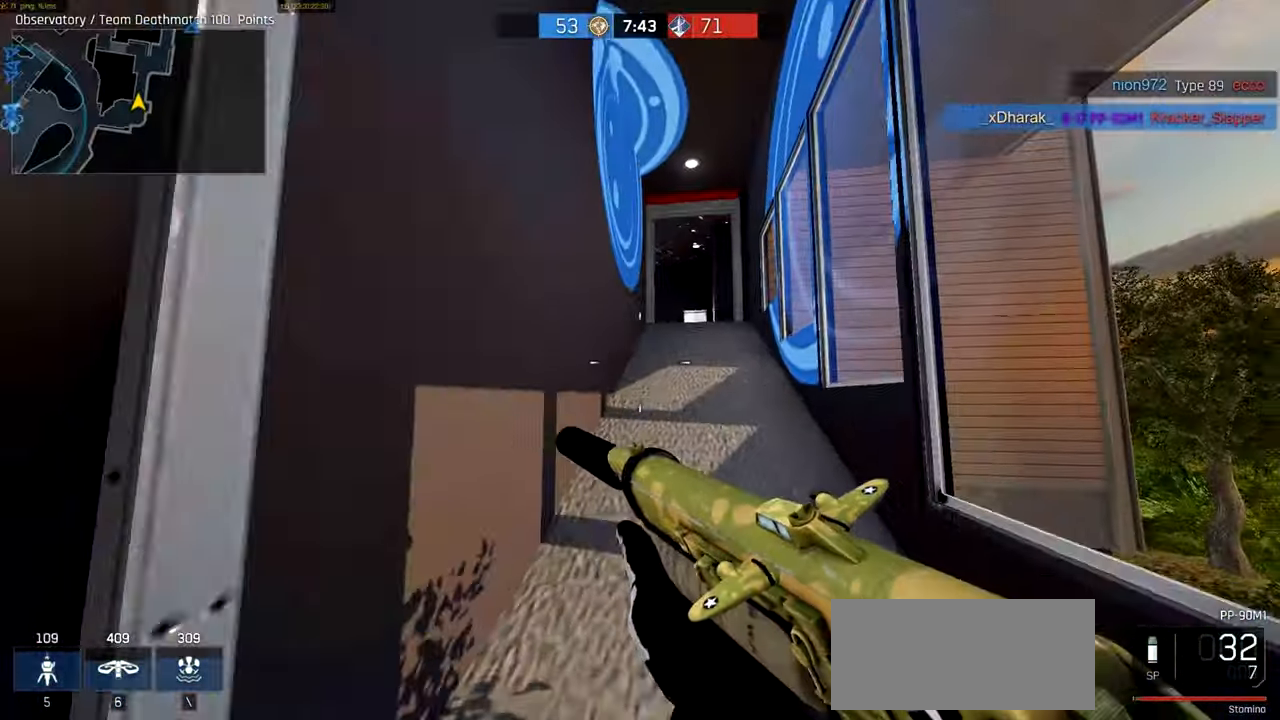
Gameplay with keyboard and mouse; each line is a JSON object with the keys and mouse buttons held at the frame after it. "events" lists presses ("down") and releases ("up") of "a", "ctrl", "d", "e", "f", "q", "r", "s", "shift", "space", "tab", "w", "mouse_left", "mouse_wheel", "mouse_right", "mouse_mb4" and "mouse_mb5" between this image and that frame as [ms after this image, input, new state], when the widget could be followed in between. "mouse_left", "mouse_wheel", "mouse_right", "mouse_mb4", "mouse_mb5" = the "left", "wheel", "right", "mb4", "mb5" buttons of the "mouse" list. No other keys are recorded. "wheel" means that the mouse wheel is clicked or scrolled. Not read: mouse_move.
{"keys": ["ctrl", "w"], "mouse": []}
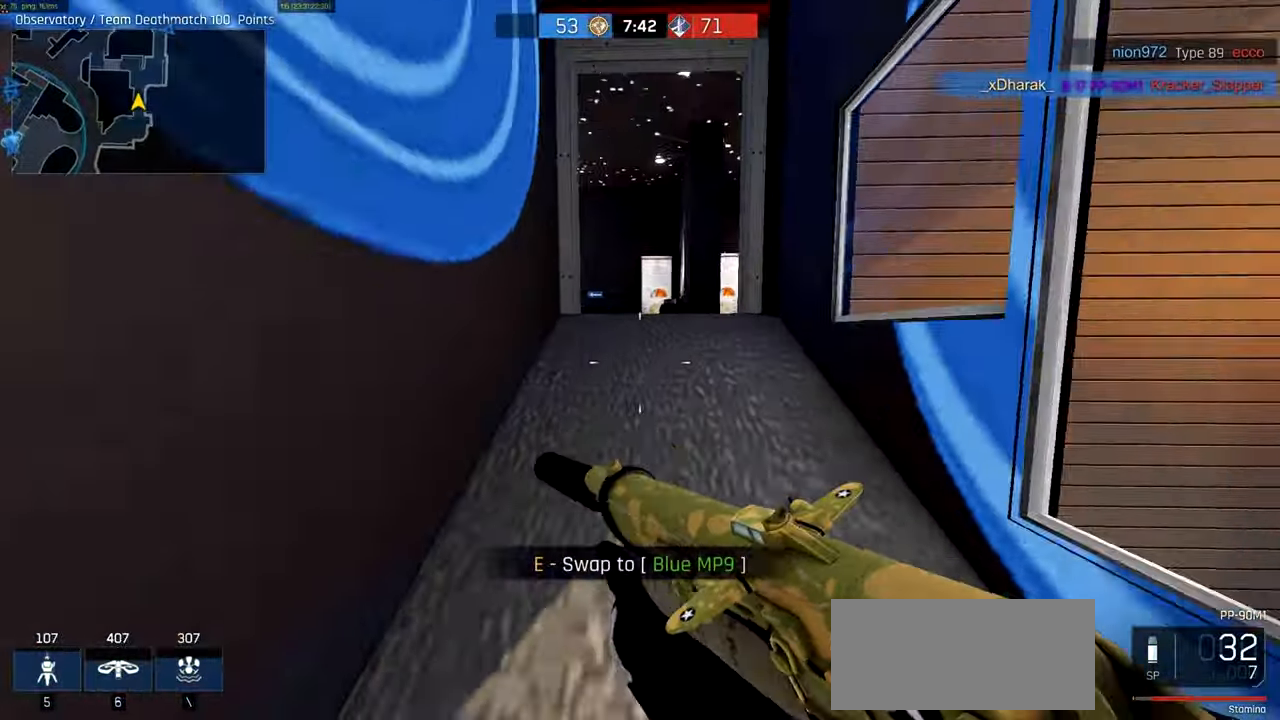
{"keys": ["ctrl", "w"], "mouse": [], "events": []}
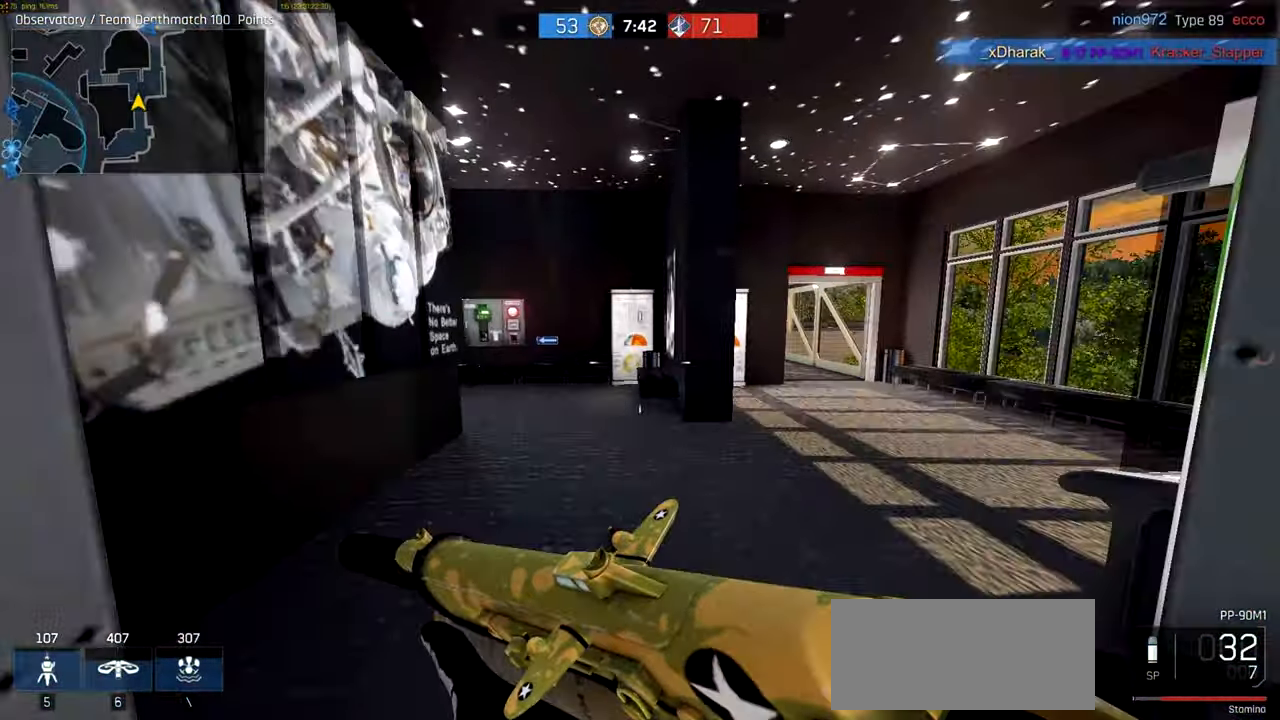
{"keys": ["ctrl", "w"], "mouse": [], "events": [[183, "d", "down"], [416, "d", "up"]]}
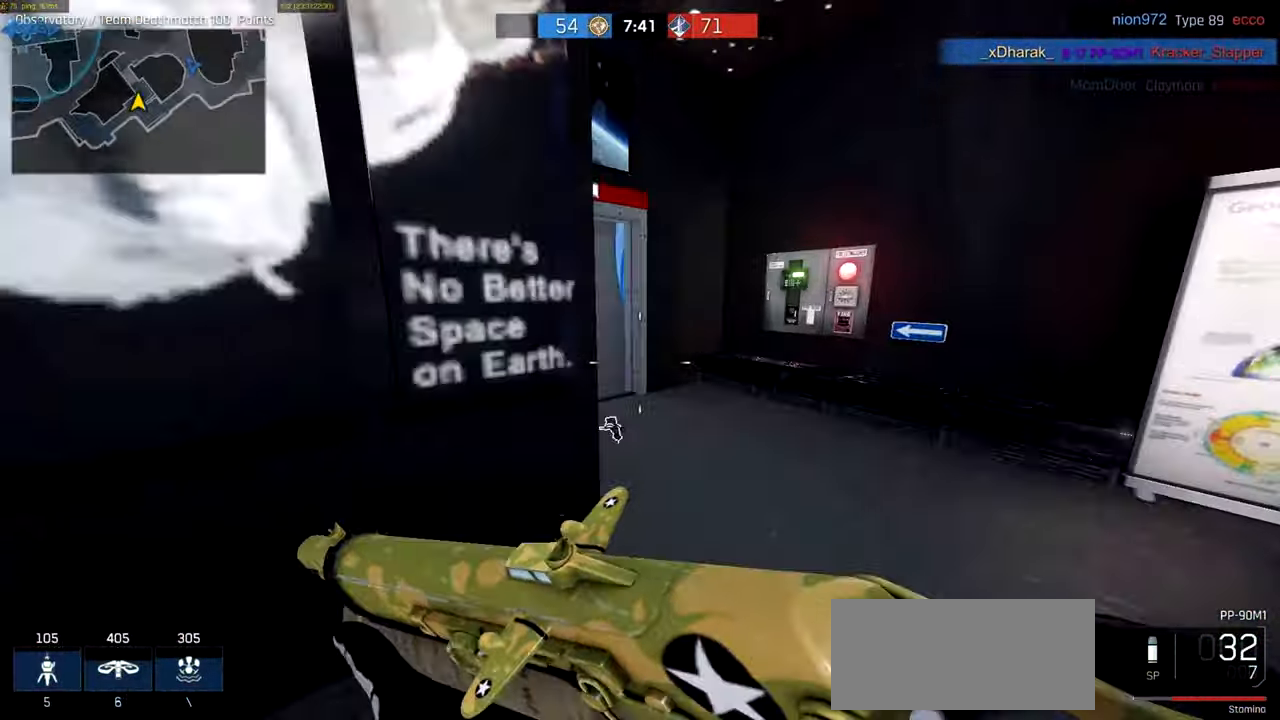
{"keys": ["a", "ctrl", "w"], "mouse": [], "events": [[50, "d", "down"], [183, "d", "up"], [417, "a", "down"]]}
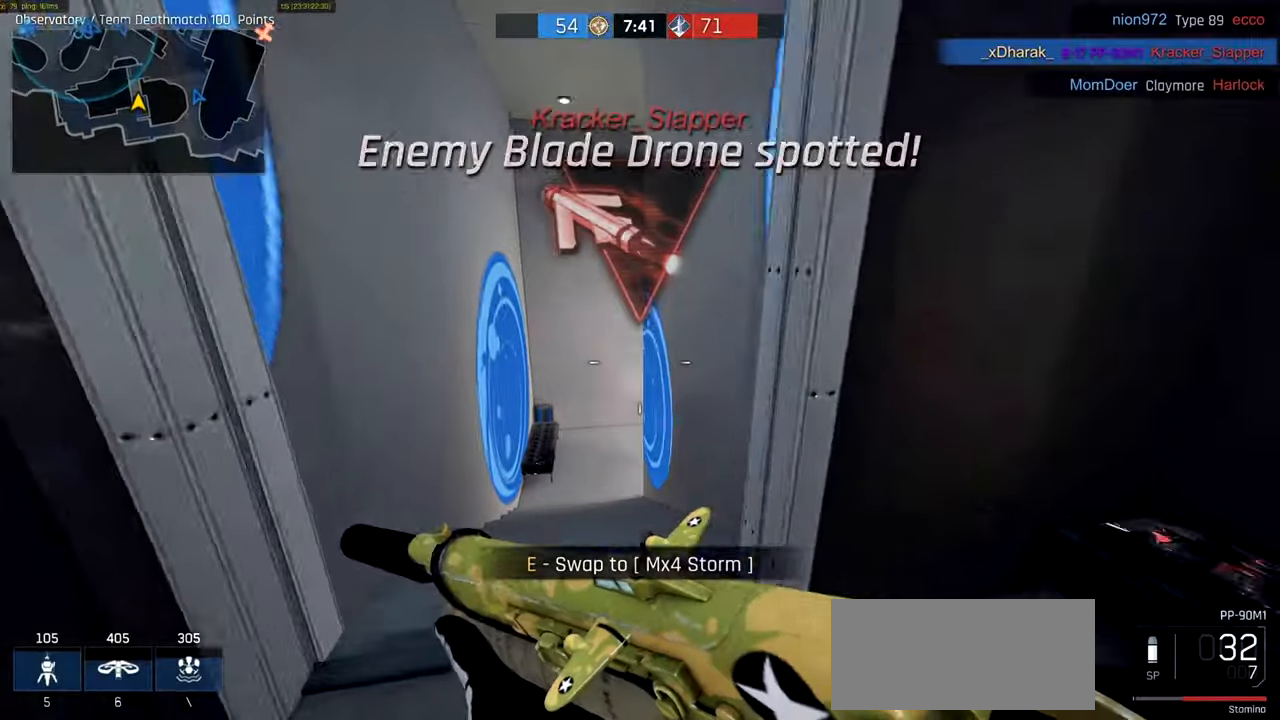
{"keys": ["a", "ctrl", "w"], "mouse": [], "events": [[117, "space", "down"], [317, "space", "up"]]}
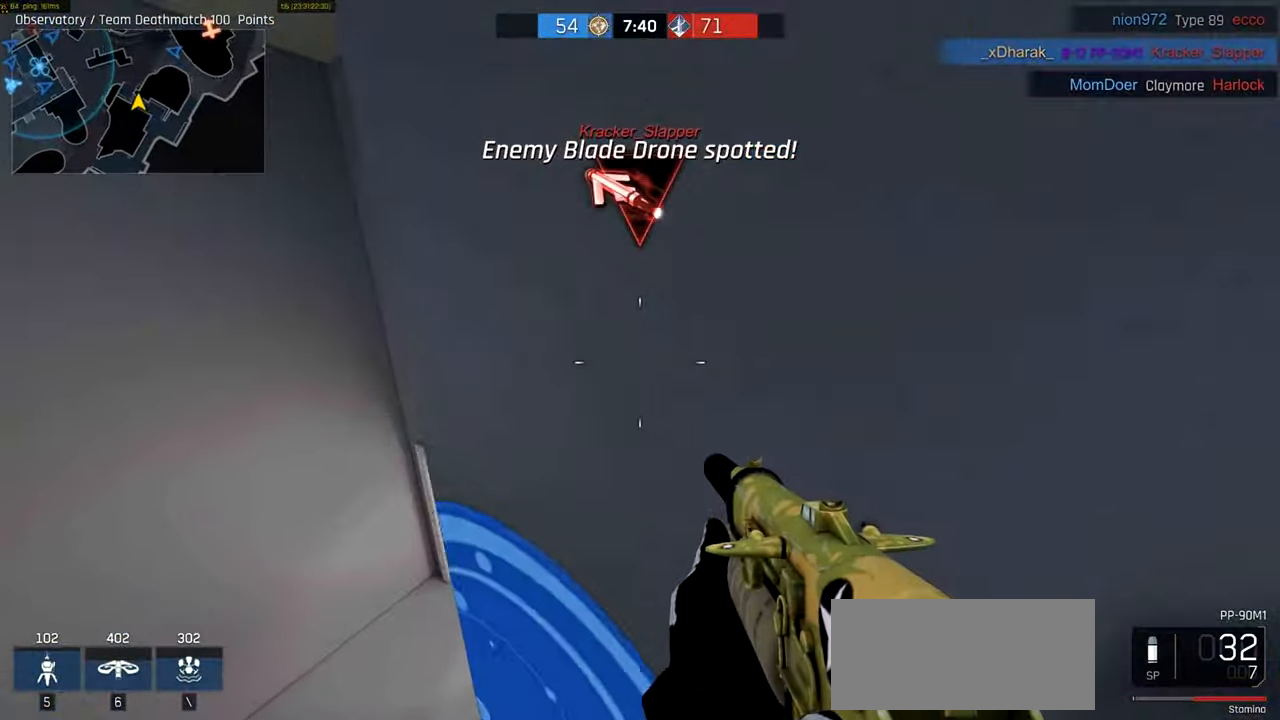
{"keys": ["ctrl", "w"], "mouse": [], "events": [[283, "ctrl", "up"], [383, "mouse_right", "down"], [417, "ctrl", "down"], [483, "a", "up"], [483, "mouse_right", "up"]]}
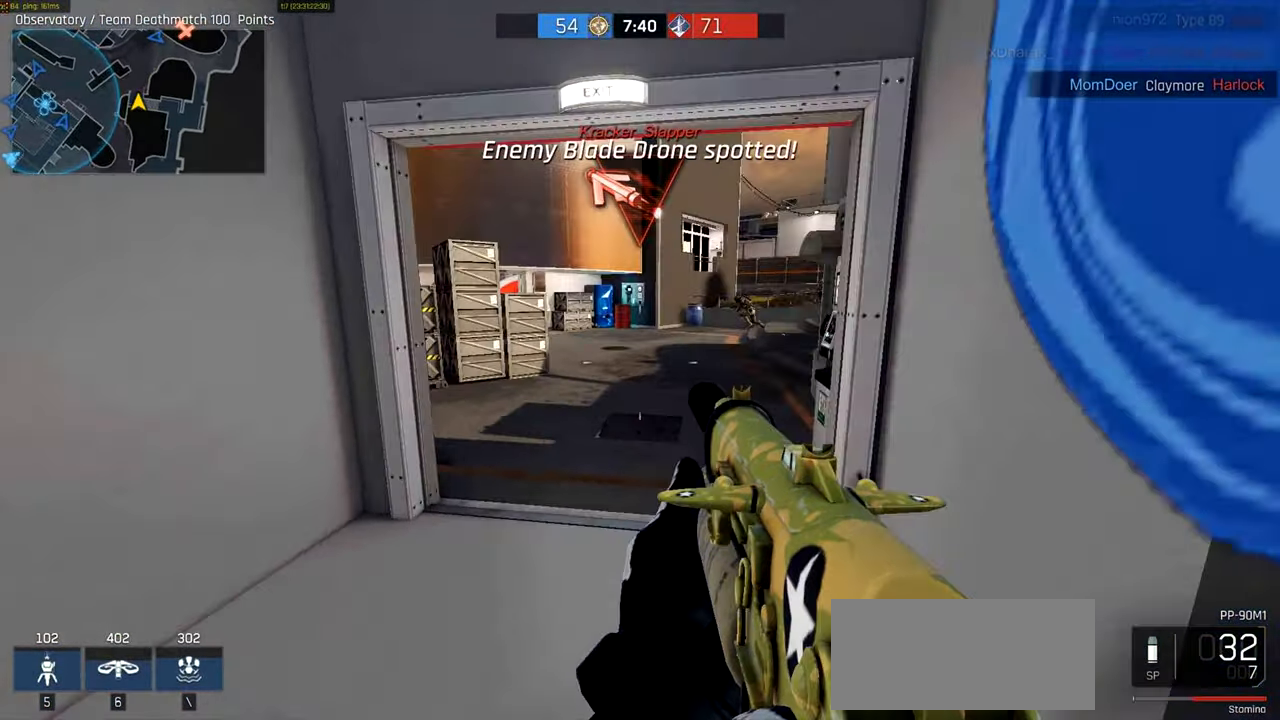
{"keys": ["ctrl", "w"], "mouse": [], "events": []}
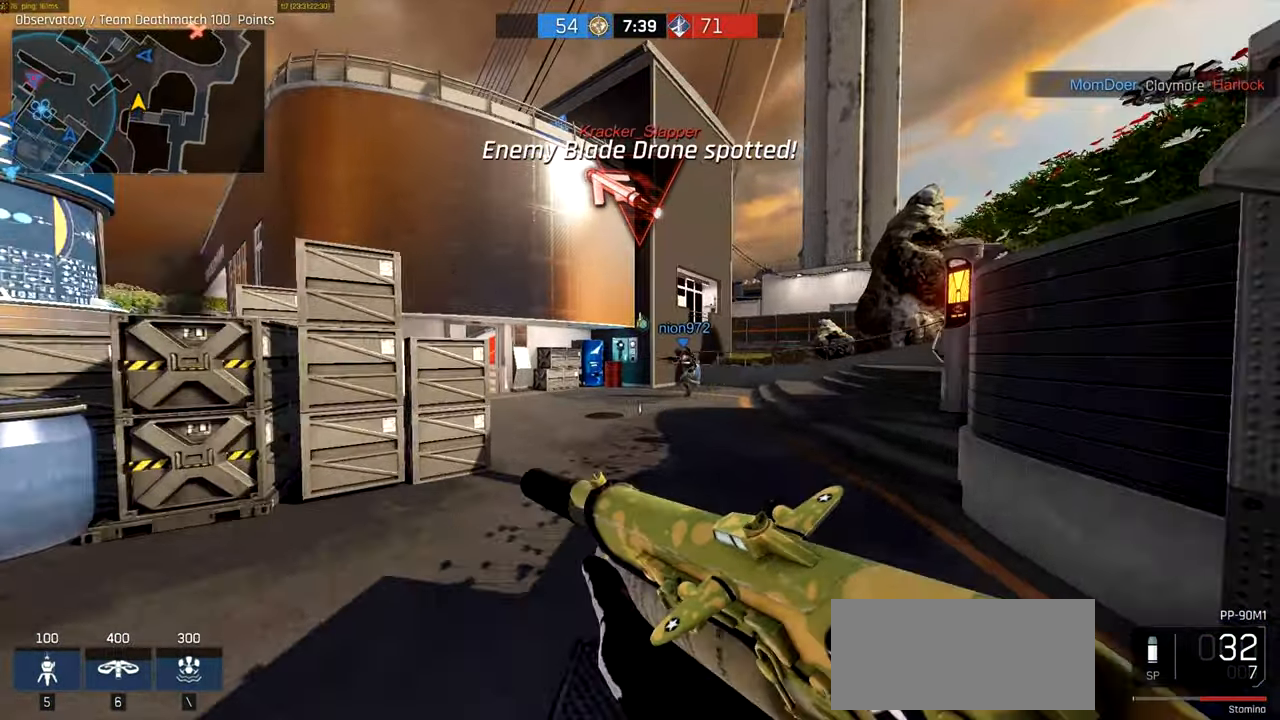
{"keys": ["ctrl", "w"], "mouse": [], "events": [[17, "mouse_right", "down"], [50, "d", "down"], [117, "mouse_right", "up"], [150, "e", "down"], [217, "e", "up"], [417, "d", "up"]]}
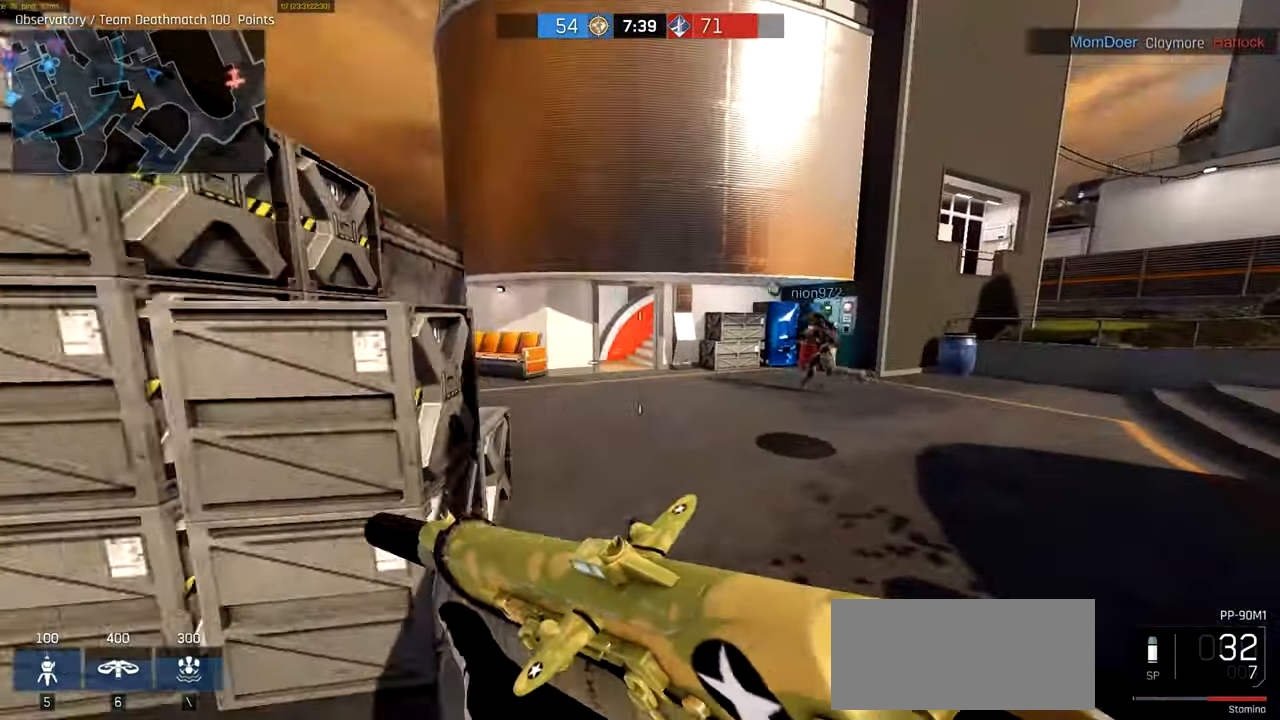
{"keys": ["ctrl", "d", "w"], "mouse": []}
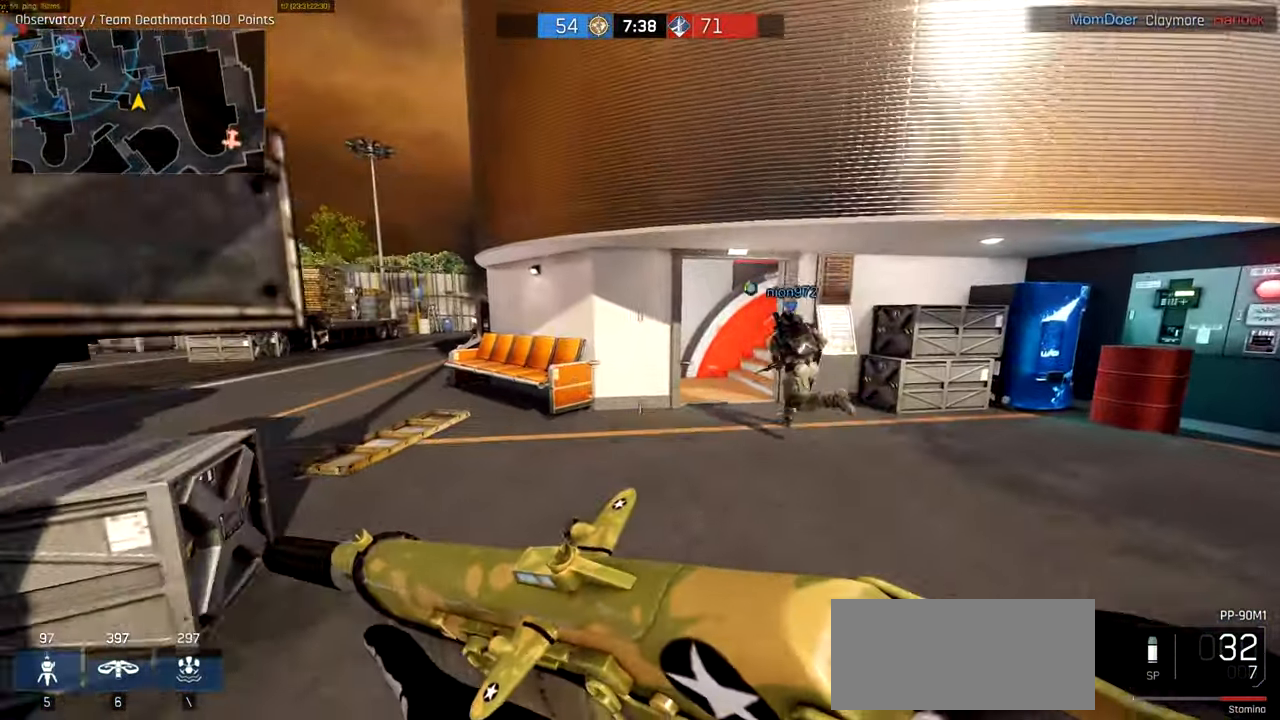
{"keys": ["ctrl", "w"], "mouse": []}
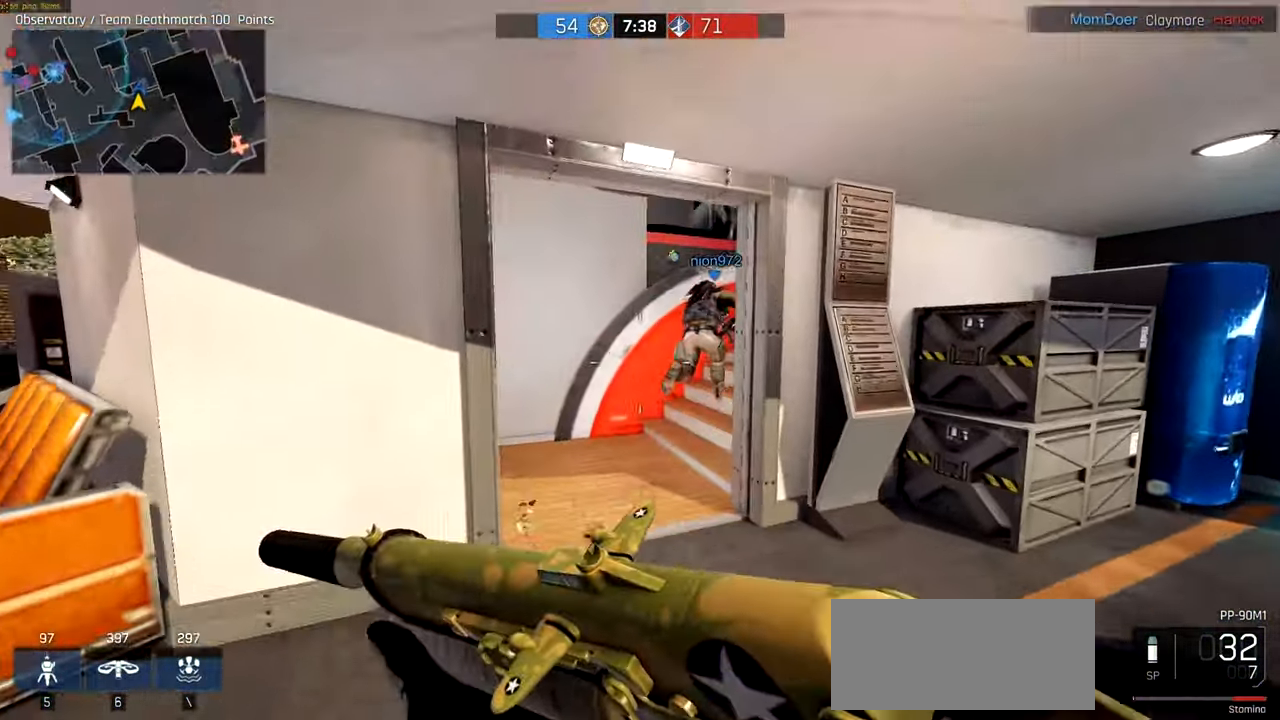
{"keys": ["ctrl", "d", "space", "w"], "mouse": [], "events": [[283, "d", "down"], [433, "space", "down"]]}
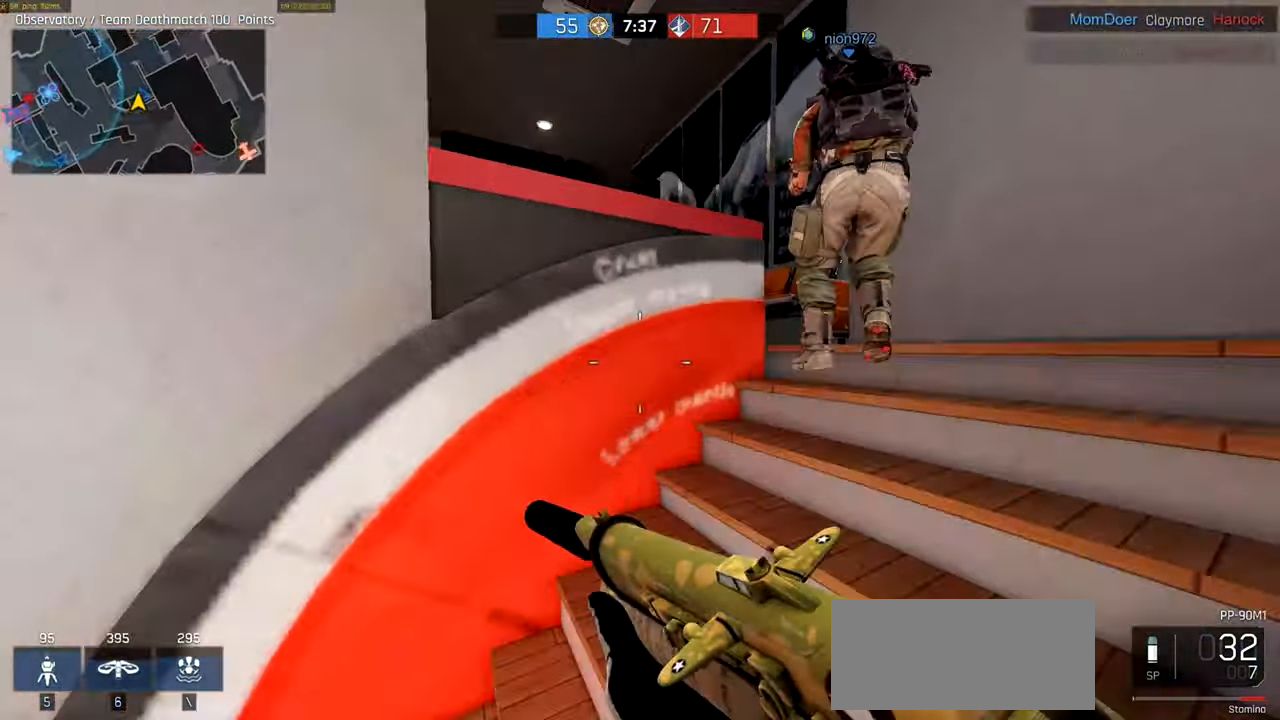
{"keys": ["d", "w"], "mouse": [], "events": [[83, "space", "up"], [317, "ctrl", "up"], [317, "w", "up"], [333, "w", "down"]]}
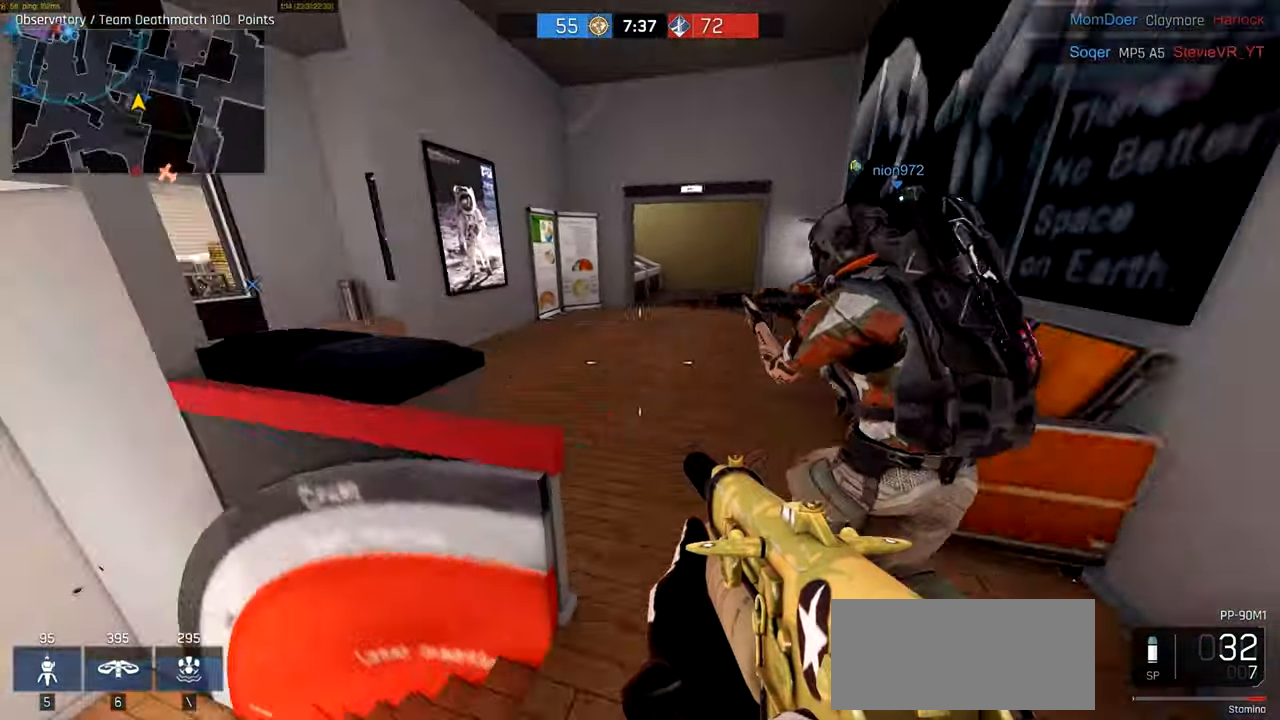
{"keys": [], "mouse": [], "events": [[33, "s", "down"], [150, "s", "up"], [250, "d", "up"], [317, "w", "up"]]}
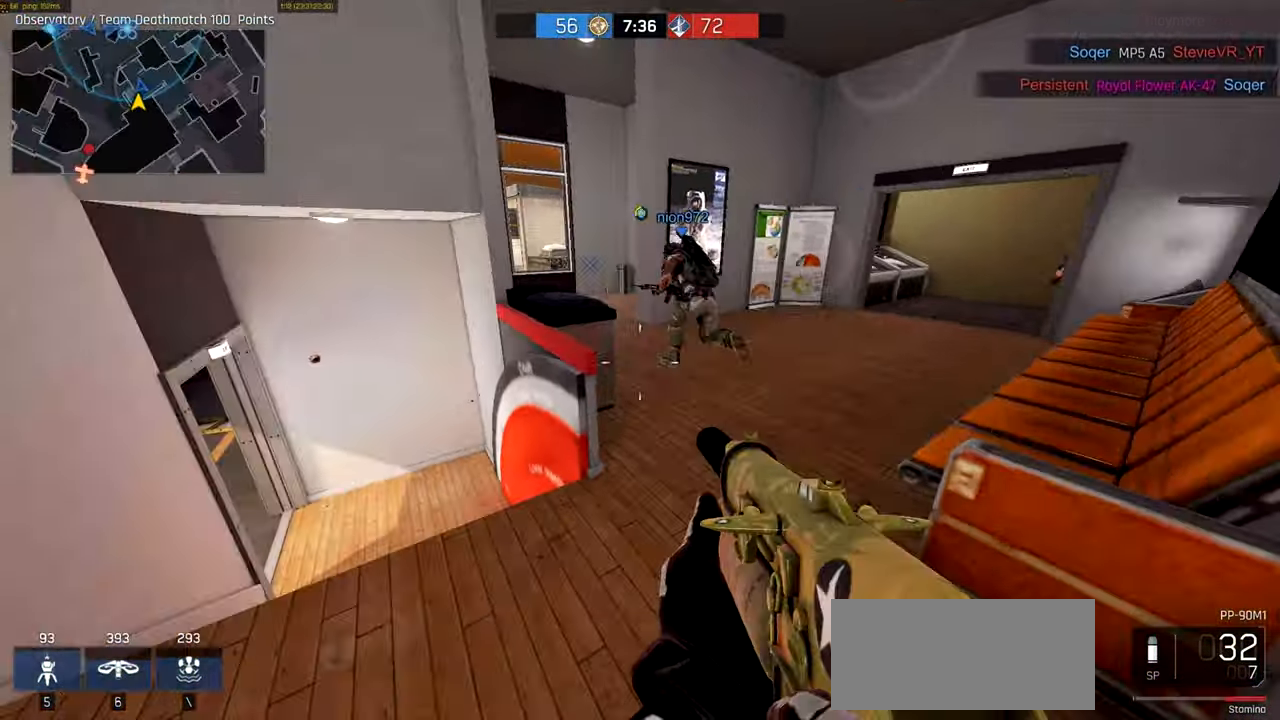
{"keys": ["a", "w"], "mouse": [], "events": [[384, "w", "down"], [484, "a", "down"]]}
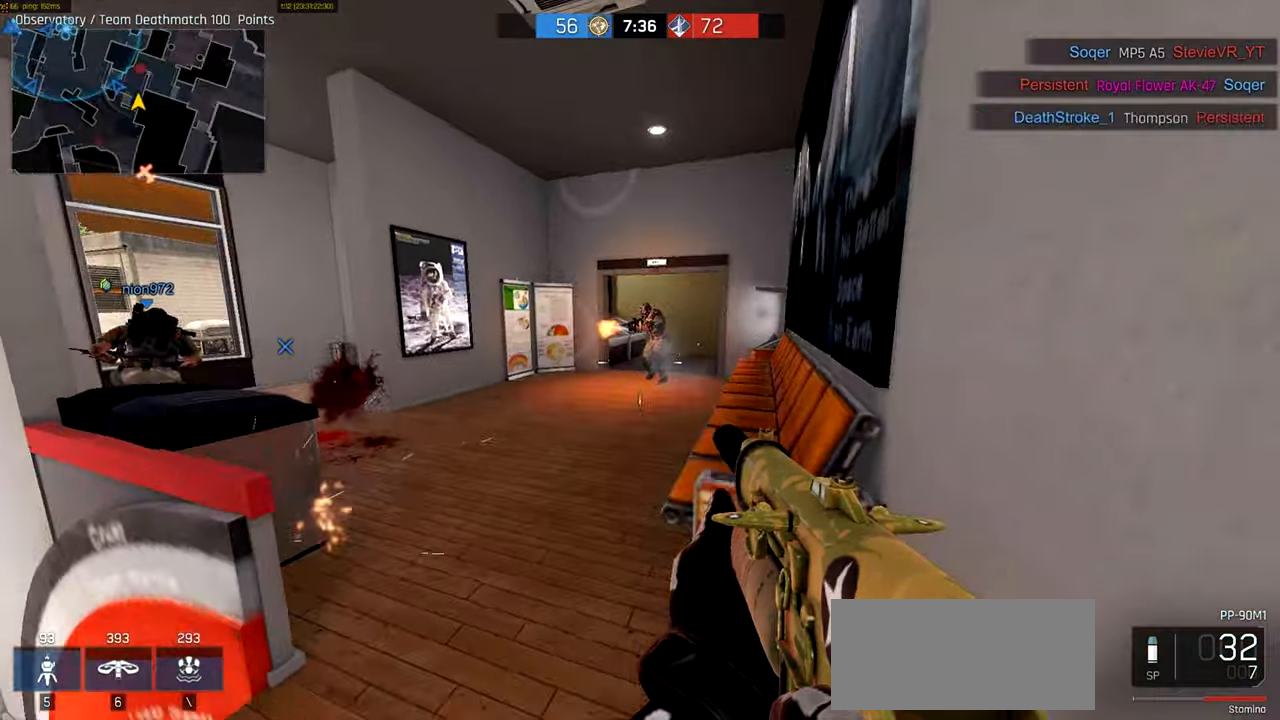
{"keys": ["d"], "mouse": ["left"], "events": [[17, "mouse_left", "down"], [117, "w", "up"], [267, "a", "up"], [284, "d", "down"]]}
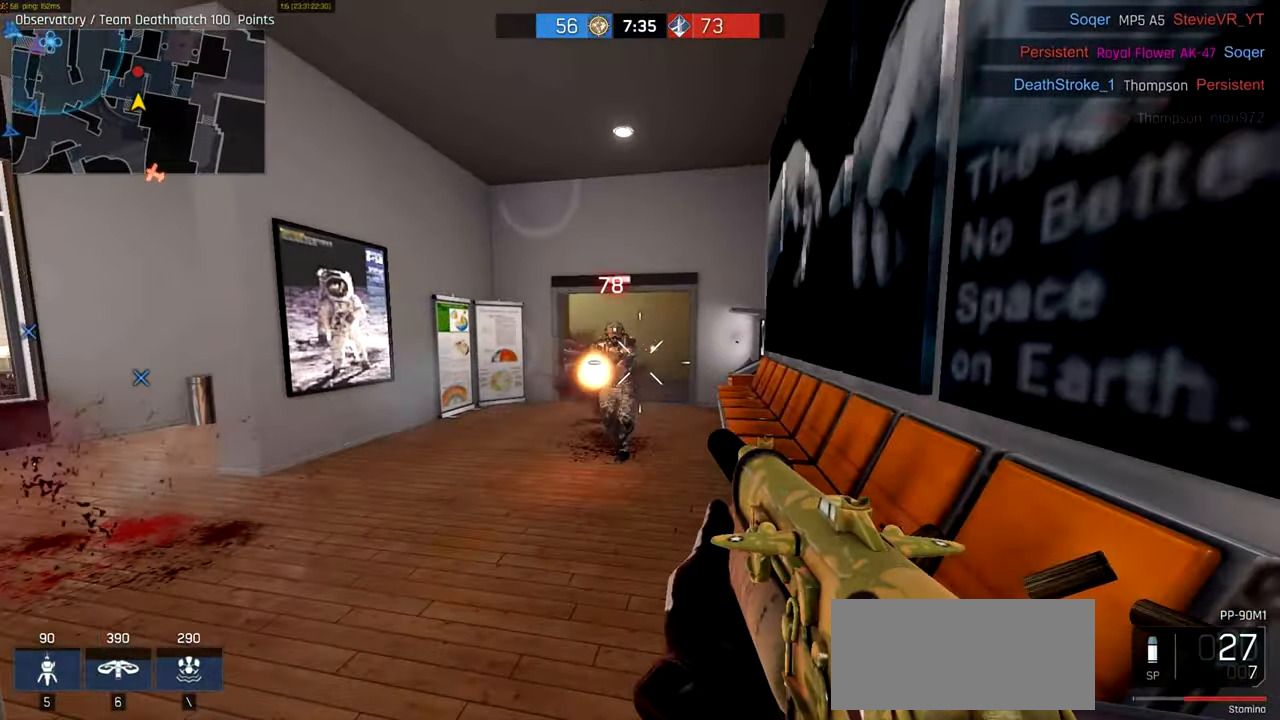
{"keys": ["a", "w"], "mouse": ["left"], "events": [[150, "w", "down"], [184, "a", "down"], [217, "d", "up"]]}
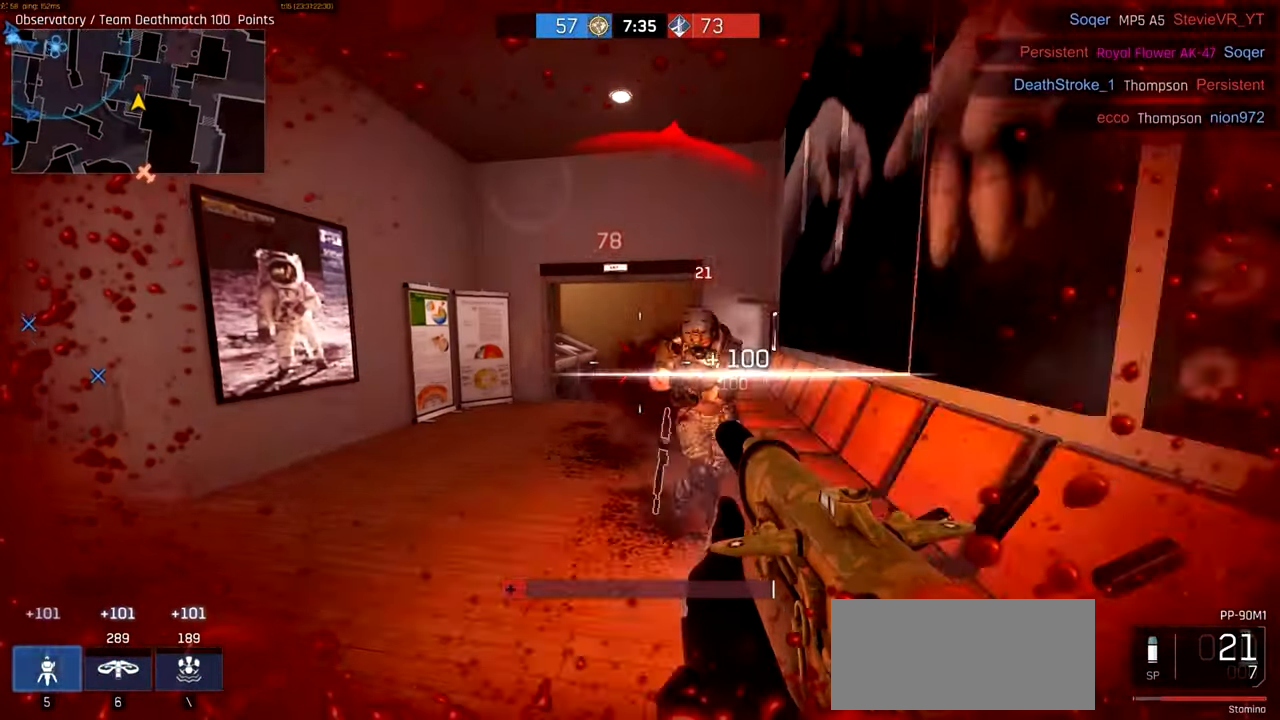
{"keys": ["w"], "mouse": [], "events": [[17, "w", "up"], [284, "mouse_left", "up"], [284, "w", "down"], [450, "a", "up"]]}
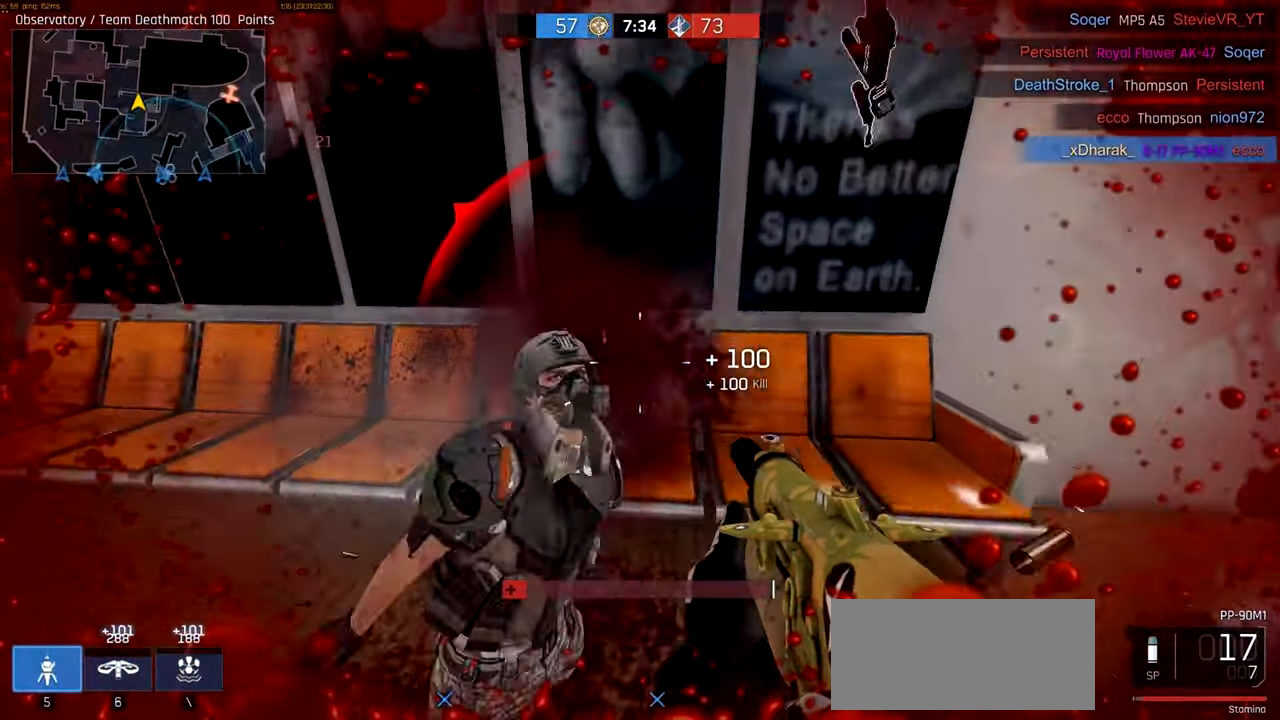
{"keys": ["a", "e", "w"], "mouse": [], "events": [[17, "e", "down"], [84, "e", "up"], [150, "e", "down"], [217, "e", "up"], [284, "e", "down"], [350, "e", "up"], [384, "a", "down"], [417, "e", "down"]]}
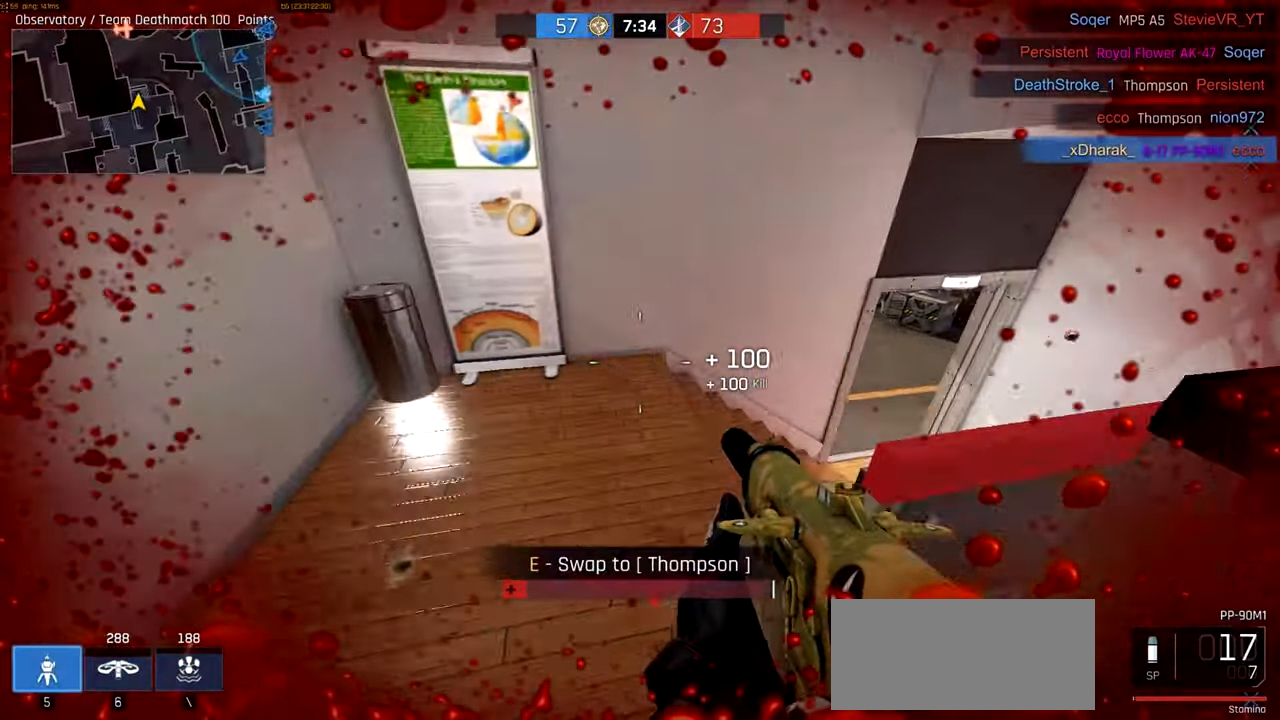
{"keys": ["a", "s"], "mouse": [], "events": [[17, "e", "up"], [184, "w", "up"], [417, "s", "down"]]}
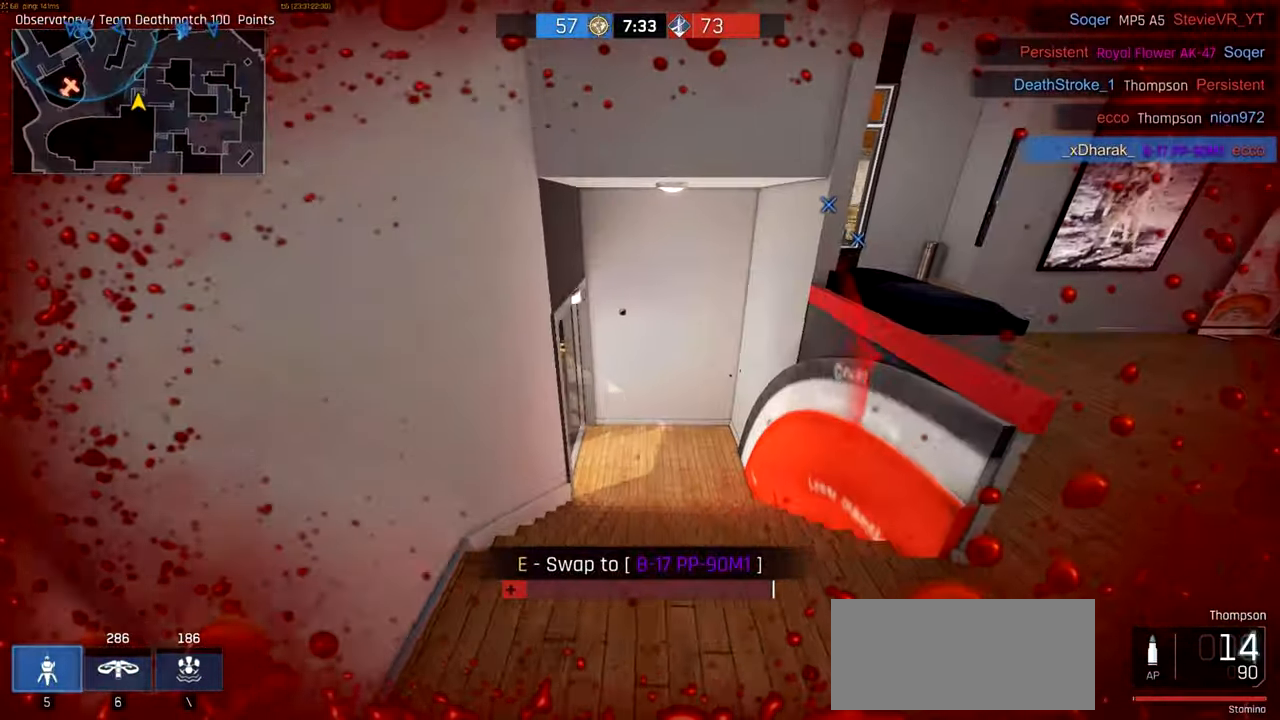
{"keys": ["a", "d"], "mouse": ["left"], "events": [[84, "a", "up"], [84, "d", "down"], [117, "s", "up"], [384, "a", "down"], [384, "d", "up"], [384, "mouse_left", "down"], [484, "d", "down"]]}
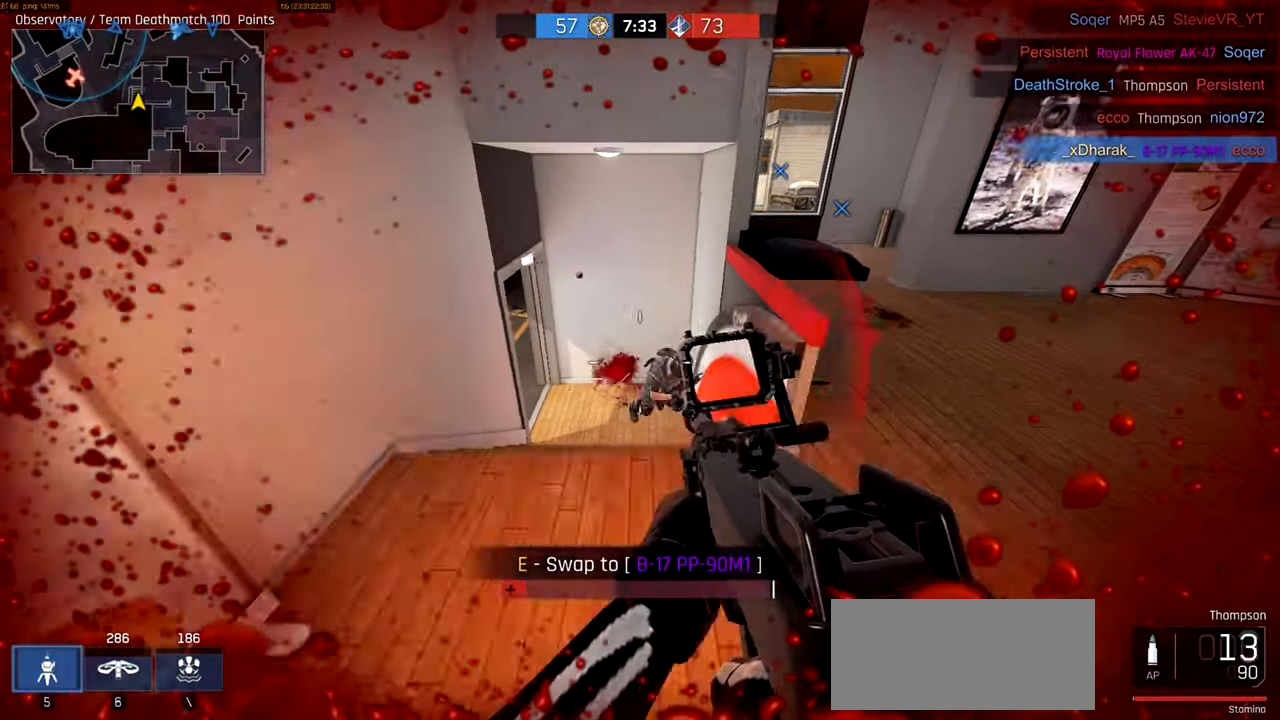
{"keys": ["d"], "mouse": ["left"], "events": [[17, "a", "up"]]}
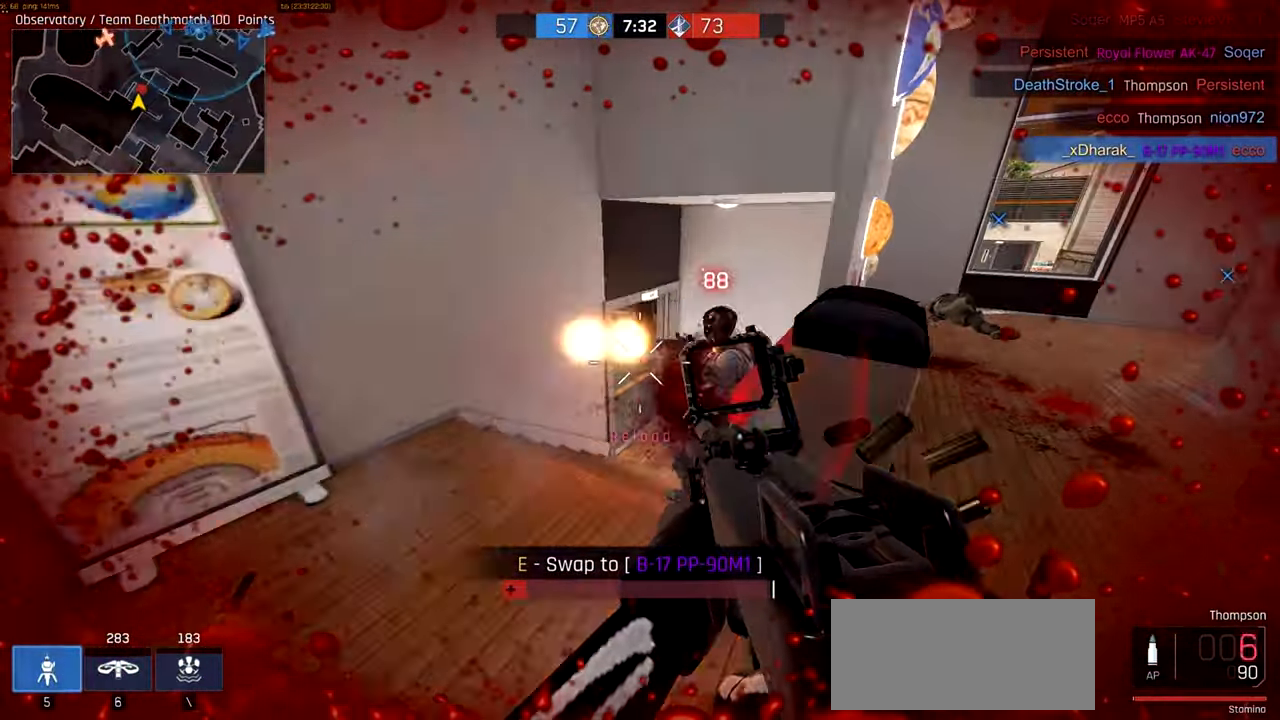
{"keys": ["ctrl", "w"], "mouse": [], "events": [[350, "mouse_left", "up"], [350, "w", "down"], [417, "d", "up"], [450, "ctrl", "down"]]}
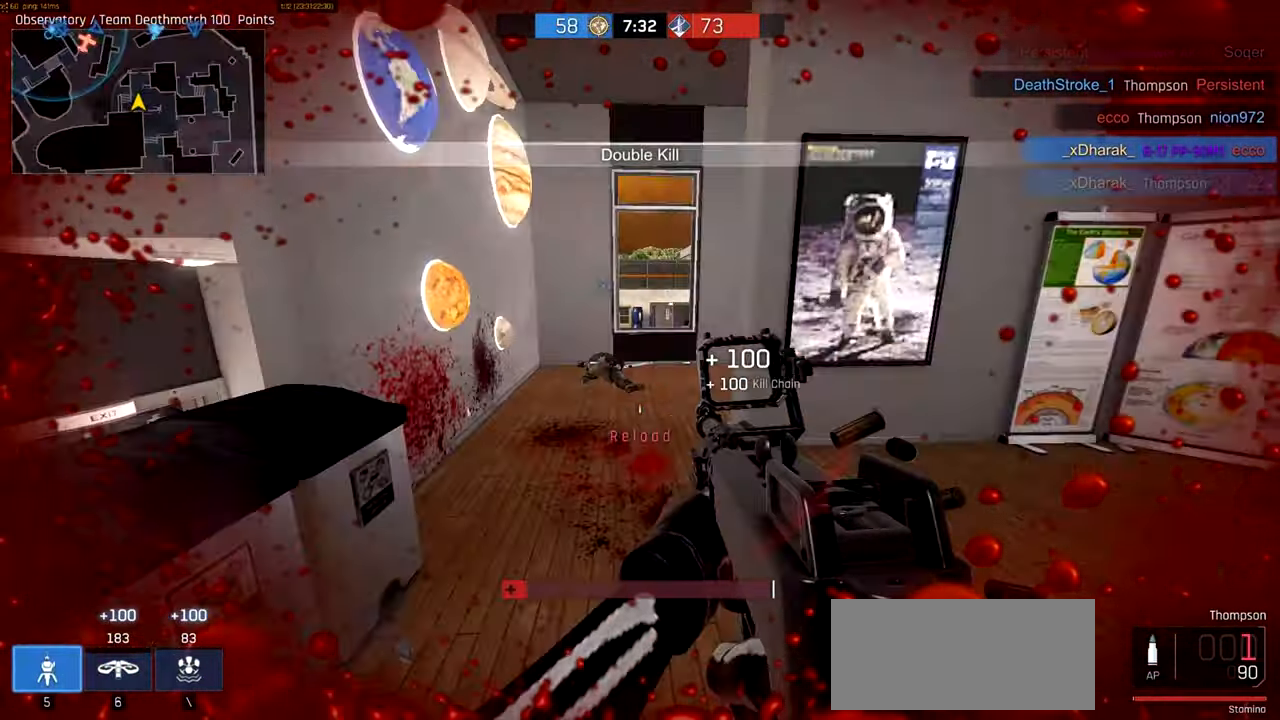
{"keys": ["a", "w"], "mouse": [], "events": [[350, "r", "down"], [417, "a", "down"], [450, "ctrl", "up"], [450, "r", "up"]]}
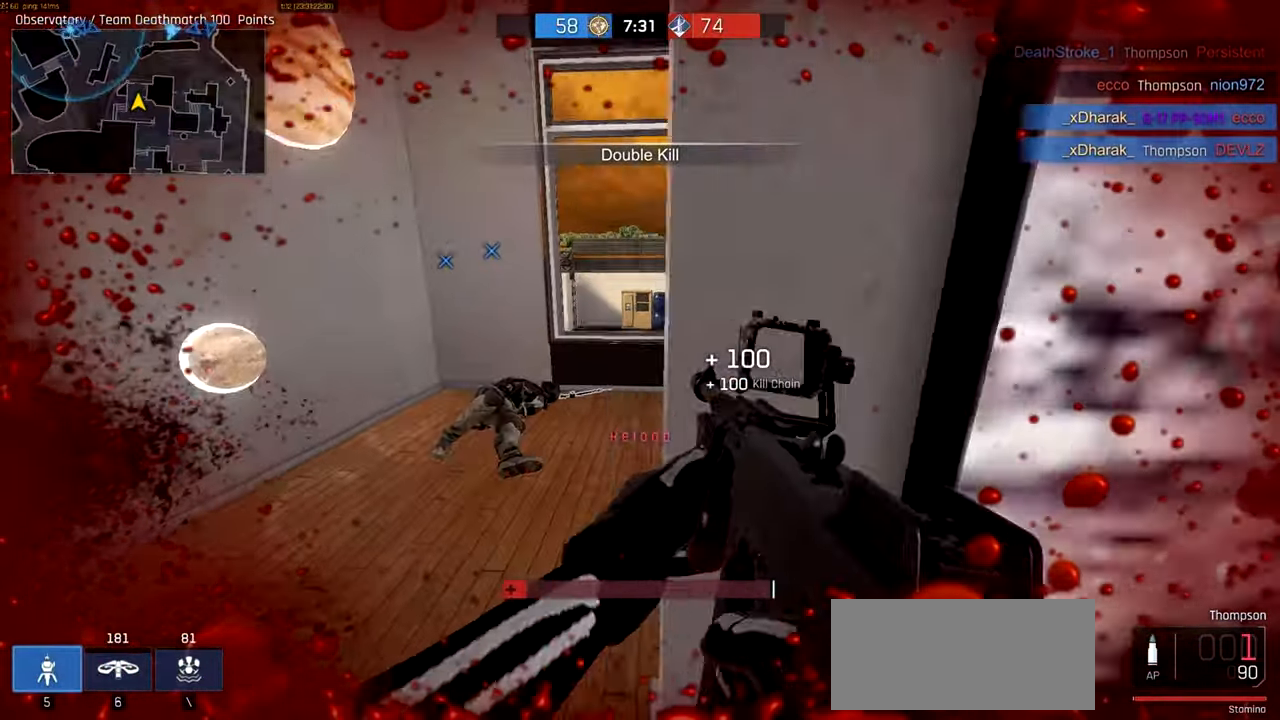
{"keys": ["d"], "mouse": [], "events": [[50, "a", "up"], [150, "d", "down"], [450, "w", "up"]]}
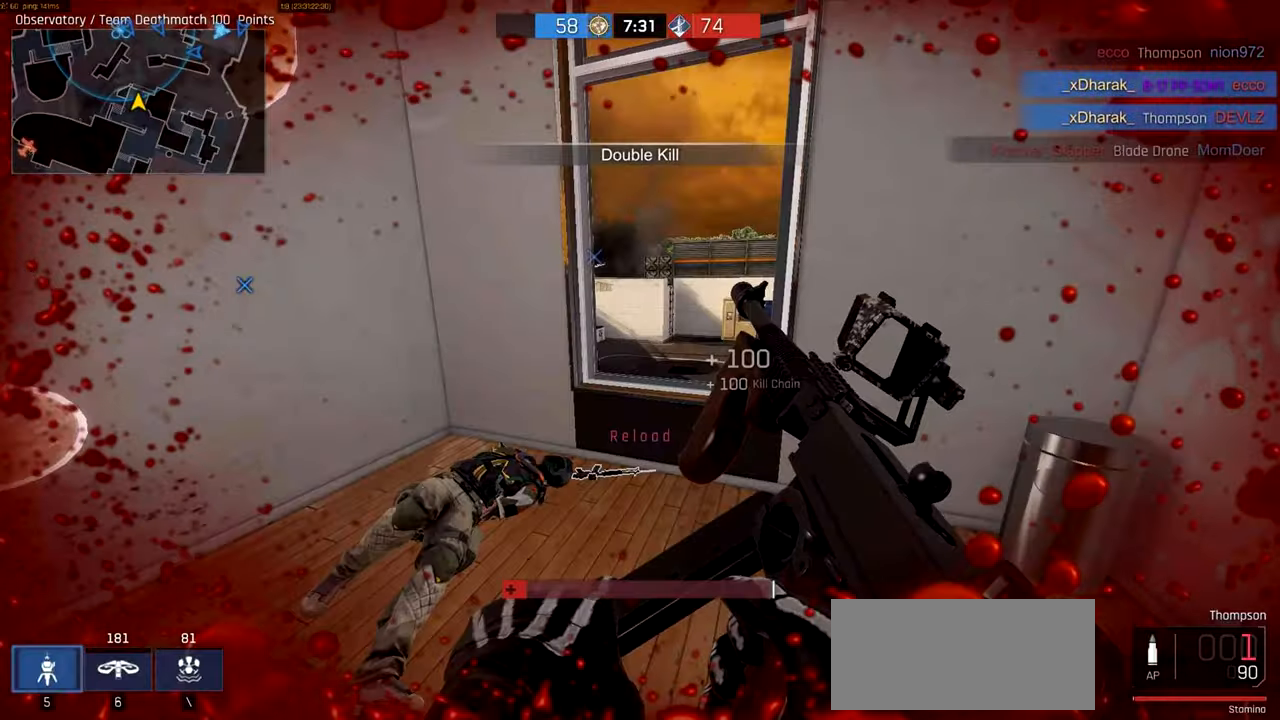
{"keys": ["s"], "mouse": ["right"], "events": [[116, "s", "down"], [450, "d", "up"], [483, "mouse_right", "down"]]}
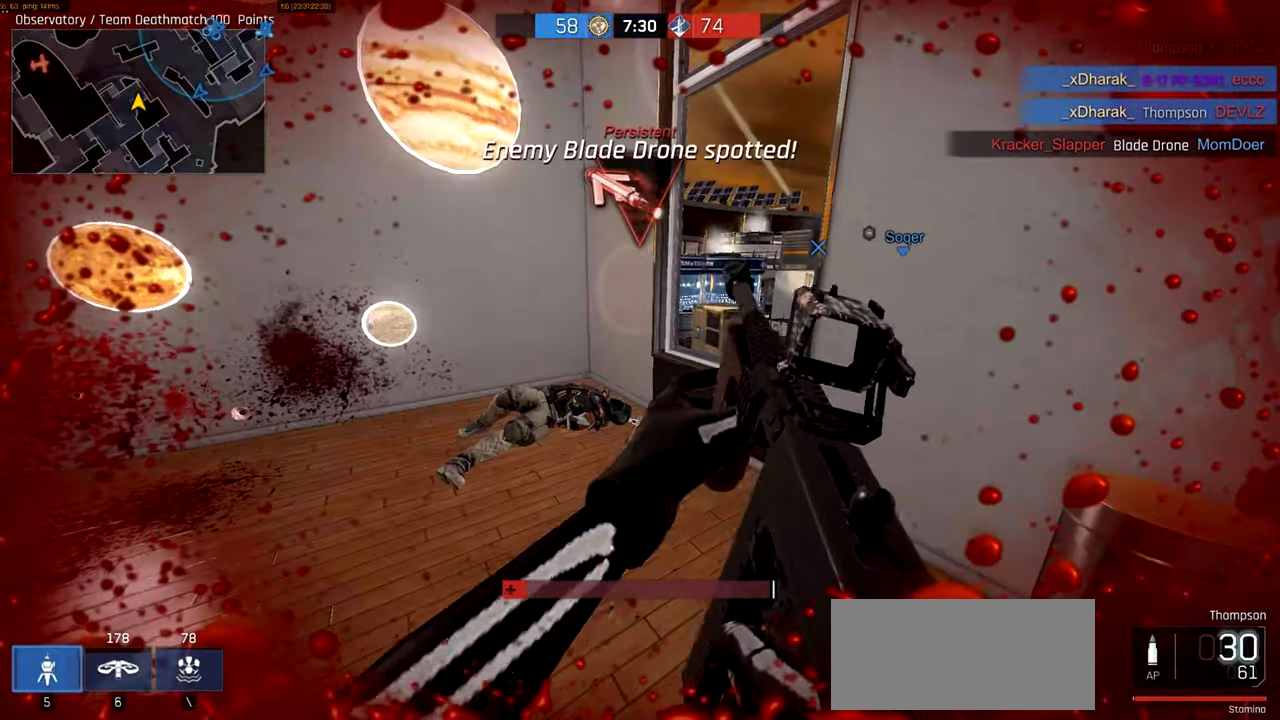
{"keys": [], "mouse": [], "events": [[16, "s", "up"], [50, "mouse_right", "up"]]}